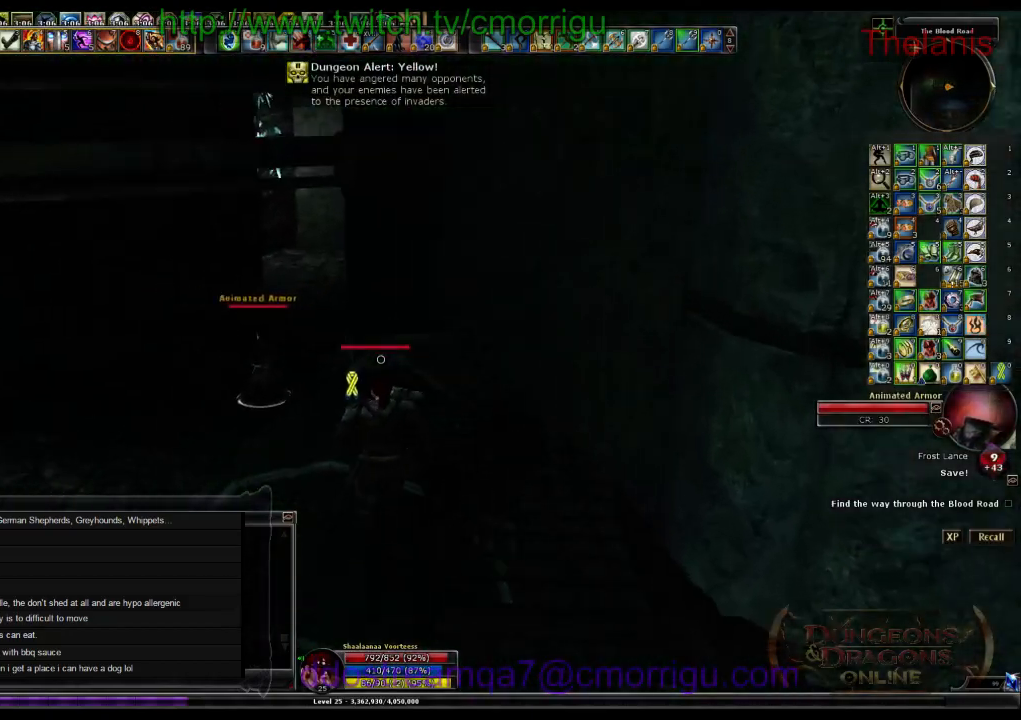
Gameplay with keyboard; each line is a JSON object with the keys held at the frame after it. "events" lists presses ("down") and releases ("up") of ".", "/", "0", "1", "2", "3", "4", "5", "6", "7", "8", "9", "a", "b", "backslash", "backspace", "c", "caps_lock", "comma", "ctrl_l", "ctrl_r", "d", "e", "equals", "escape", "f", "f1", "f10", "f11", "f12", "f2", "f3", "f4", "f5", "f6", "f7", "f8", "f9", "g", "h", "i", "j", "k", "l", "lbracket", "m", "minus", "n", "o", "p", "q", "quote", "r", "rbracket", "return", "s", "semicolon", "shift_l", "shift_r", "space", "t", "tab", "tilde", "u", "v", "w", "x", "y" and "z" between this image and that frame as [ms after this image, input, new state], when the widget could be followed in between. No other keys are recorded. Mouse input is not recorded.
{"keys": ["w"], "events": []}
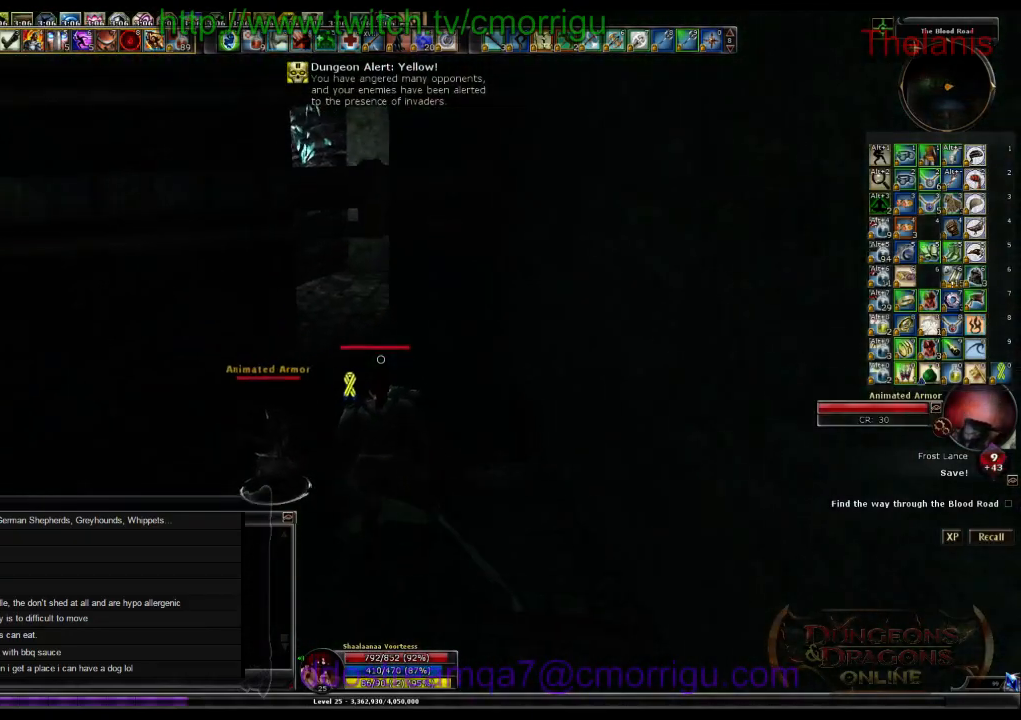
{"keys": ["w"], "events": []}
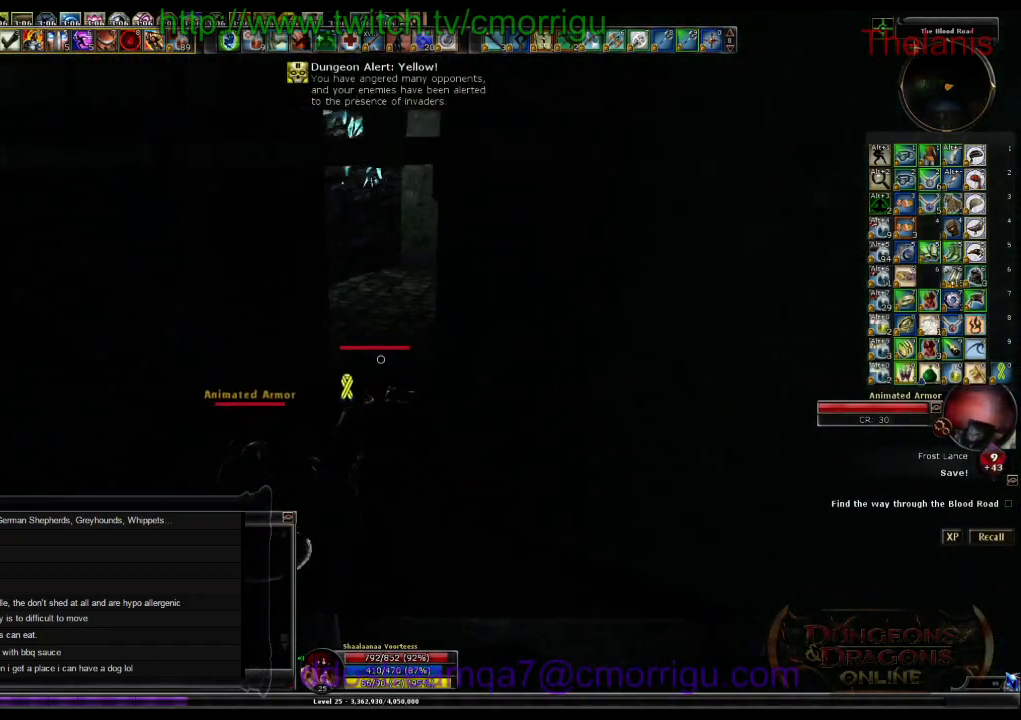
{"keys": ["a", "w"], "events": [[500, "a", "down"]]}
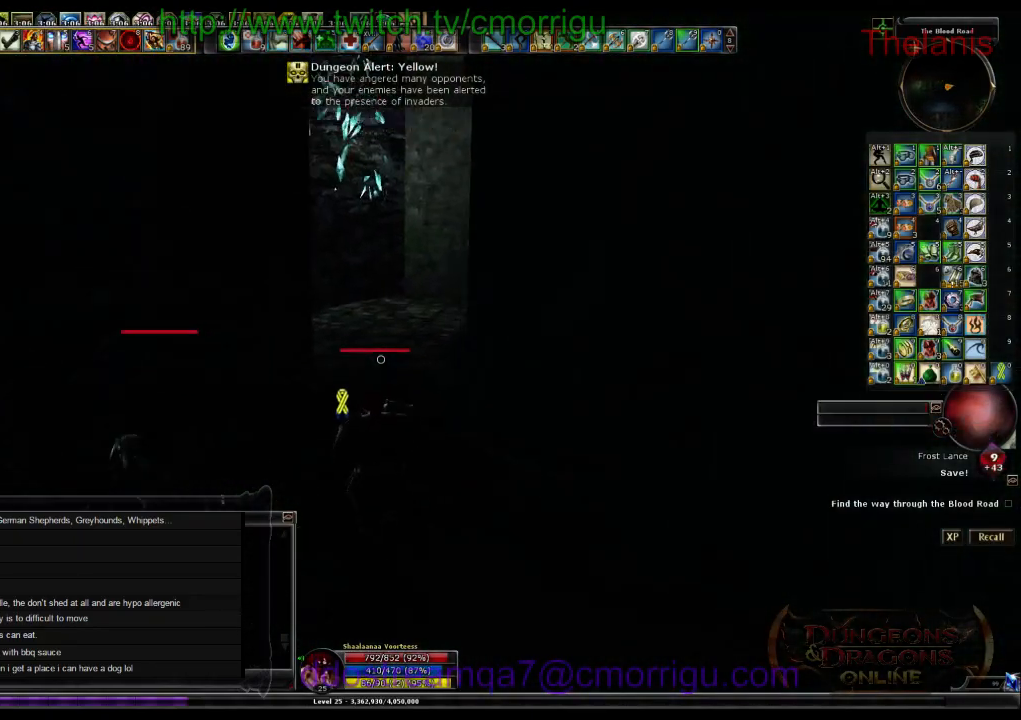
{"keys": ["w"], "events": [[467, "a", "up"]]}
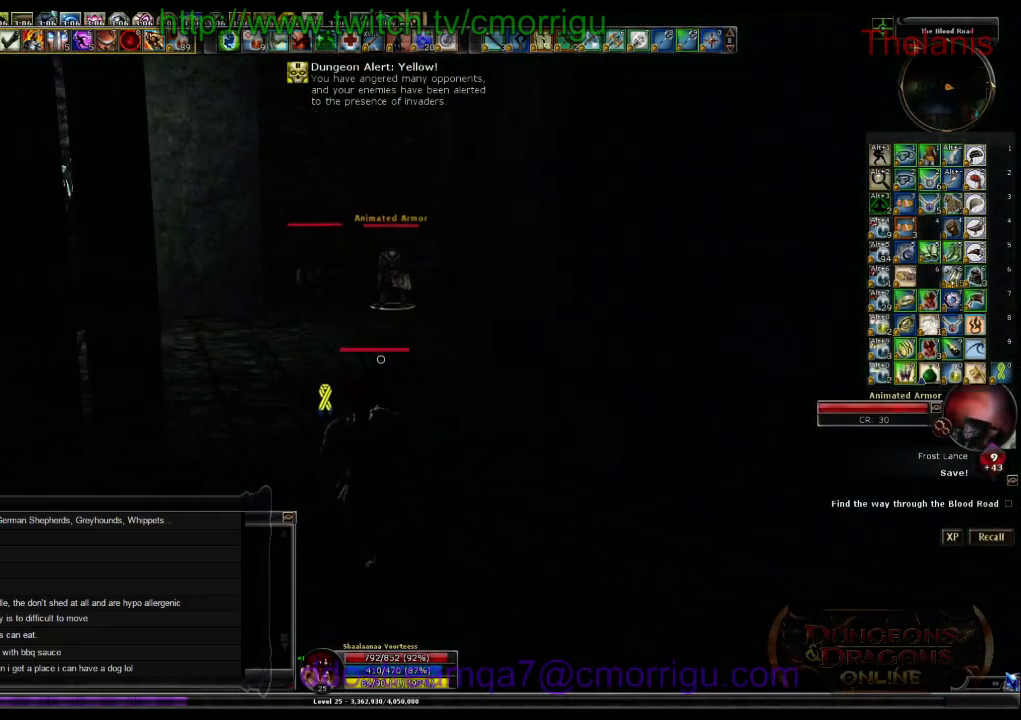
{"keys": ["w"], "events": []}
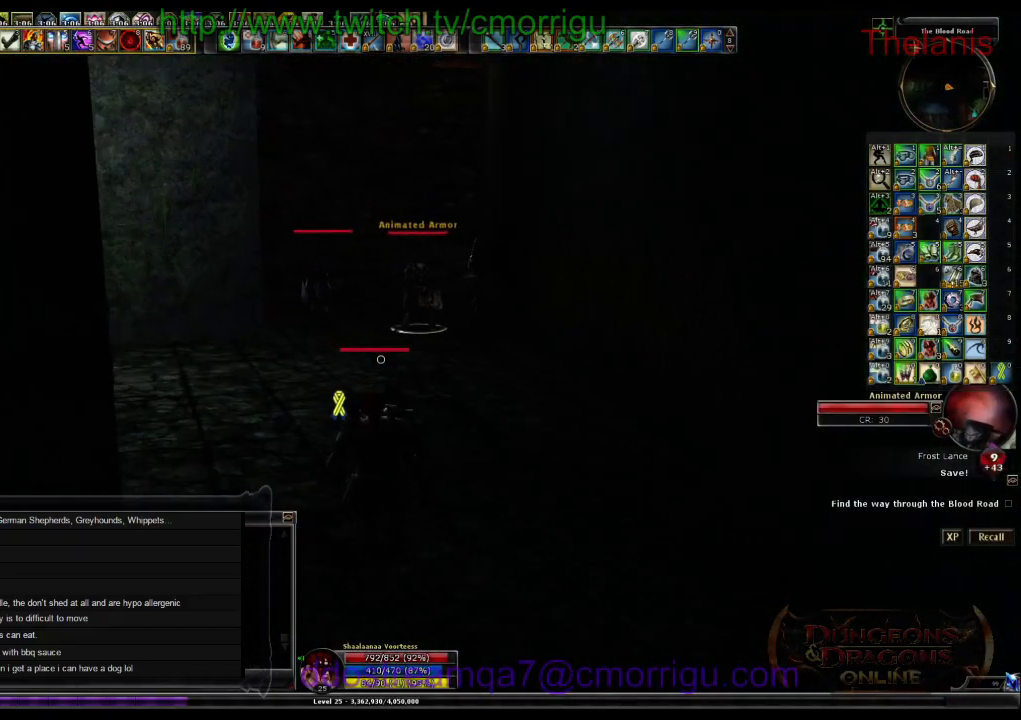
{"keys": ["w"], "events": []}
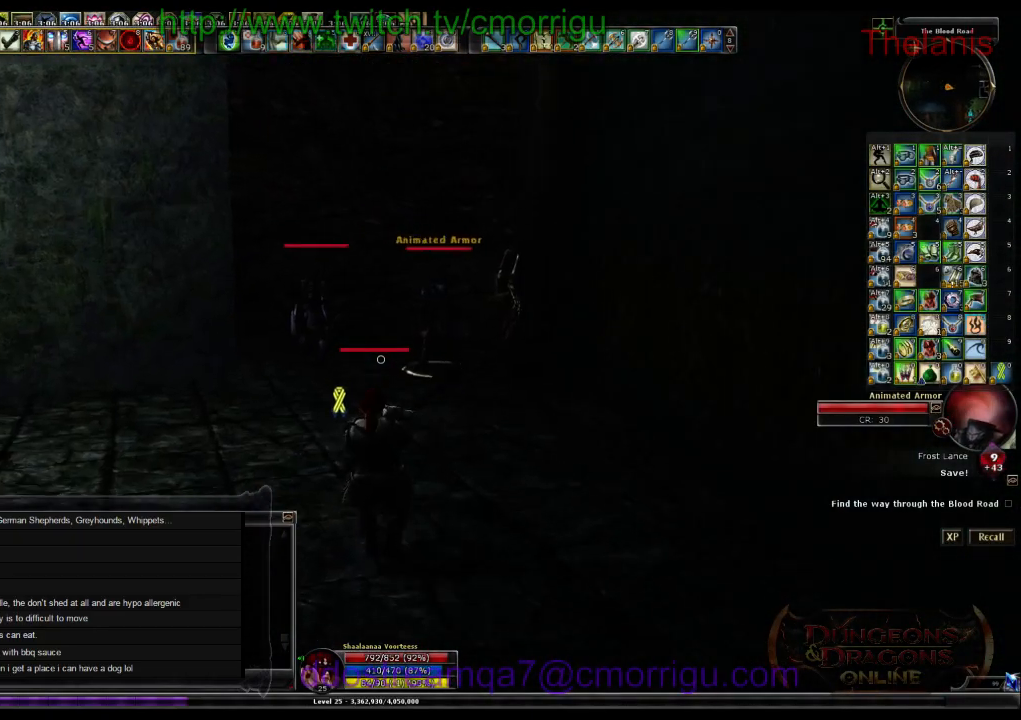
{"keys": ["w"], "events": []}
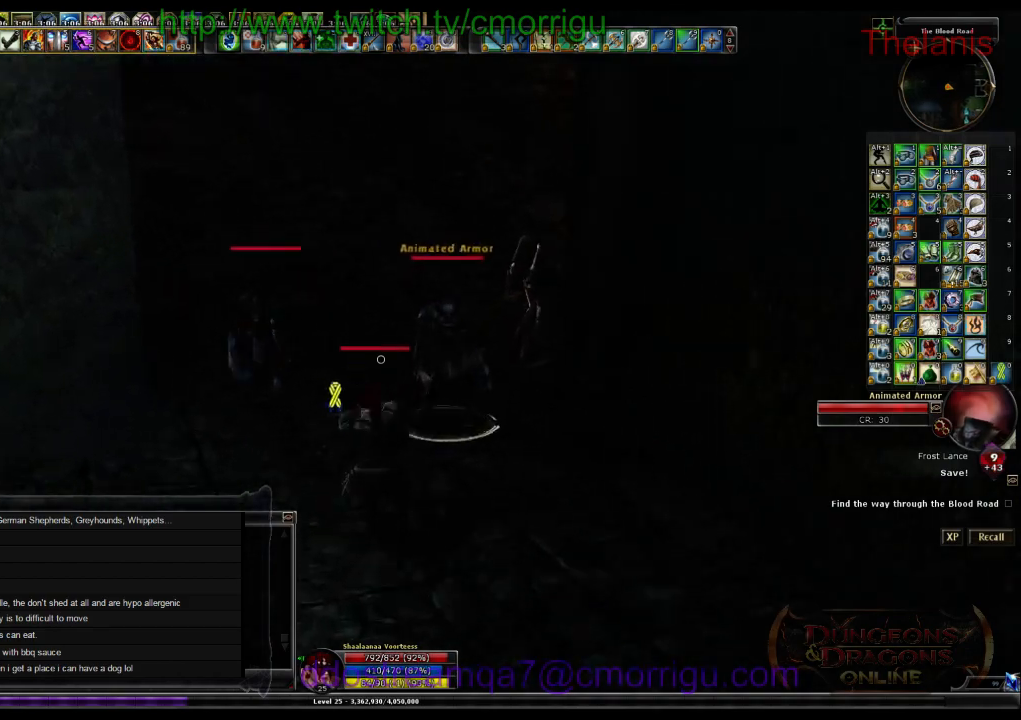
{"keys": ["w"], "events": []}
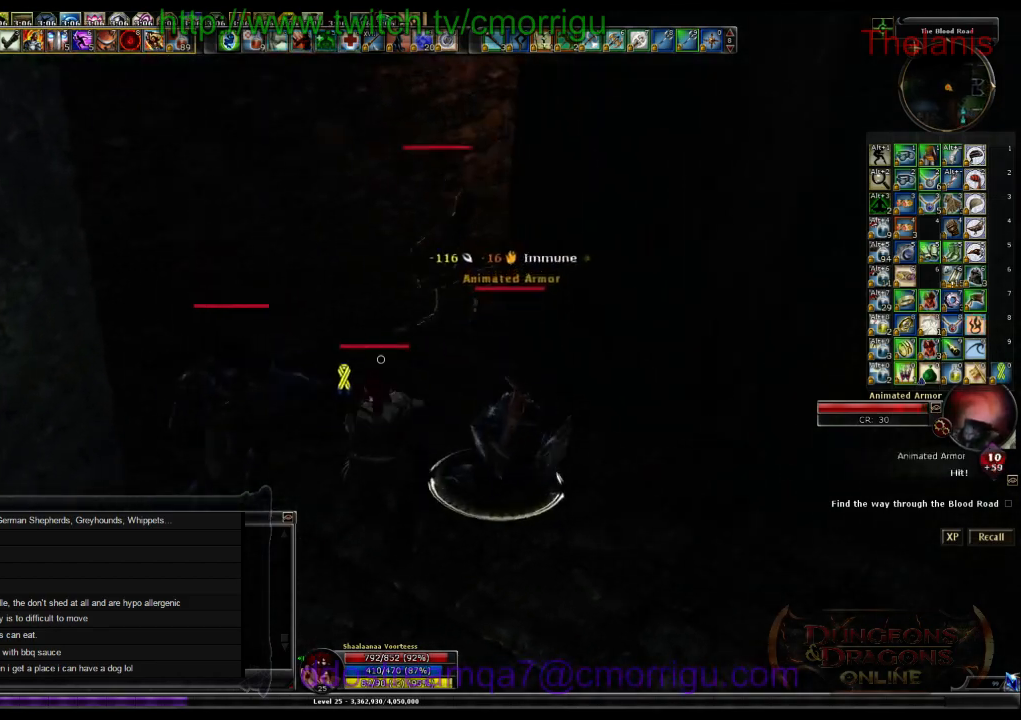
{"keys": ["w"], "events": []}
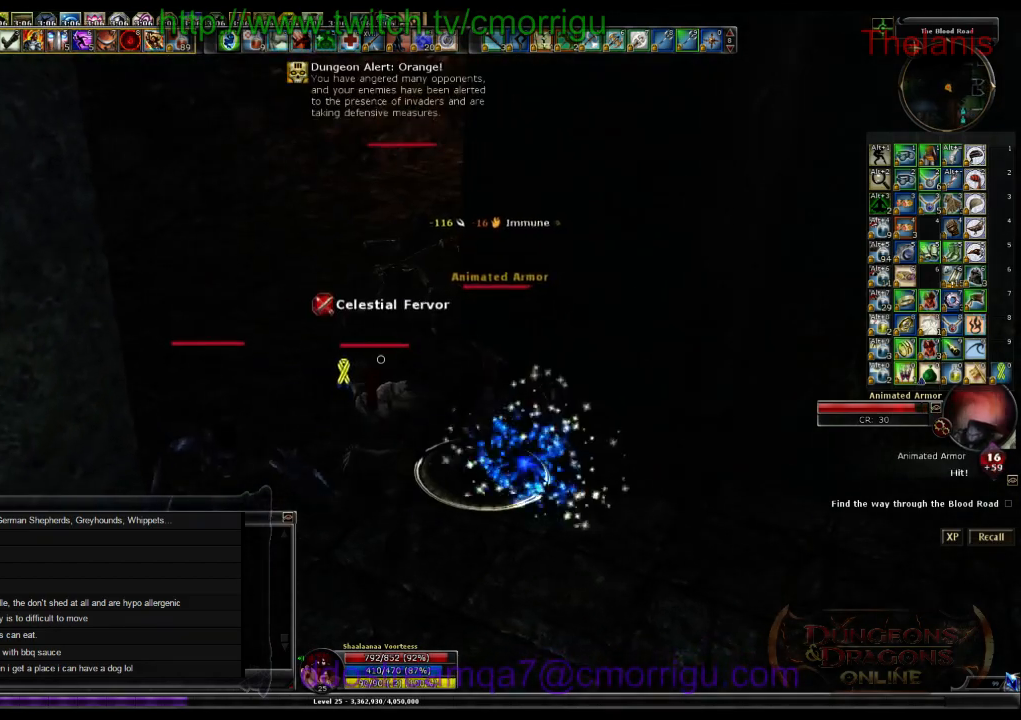
{"keys": ["w"], "events": [[67, "space", "down"], [333, "space", "up"]]}
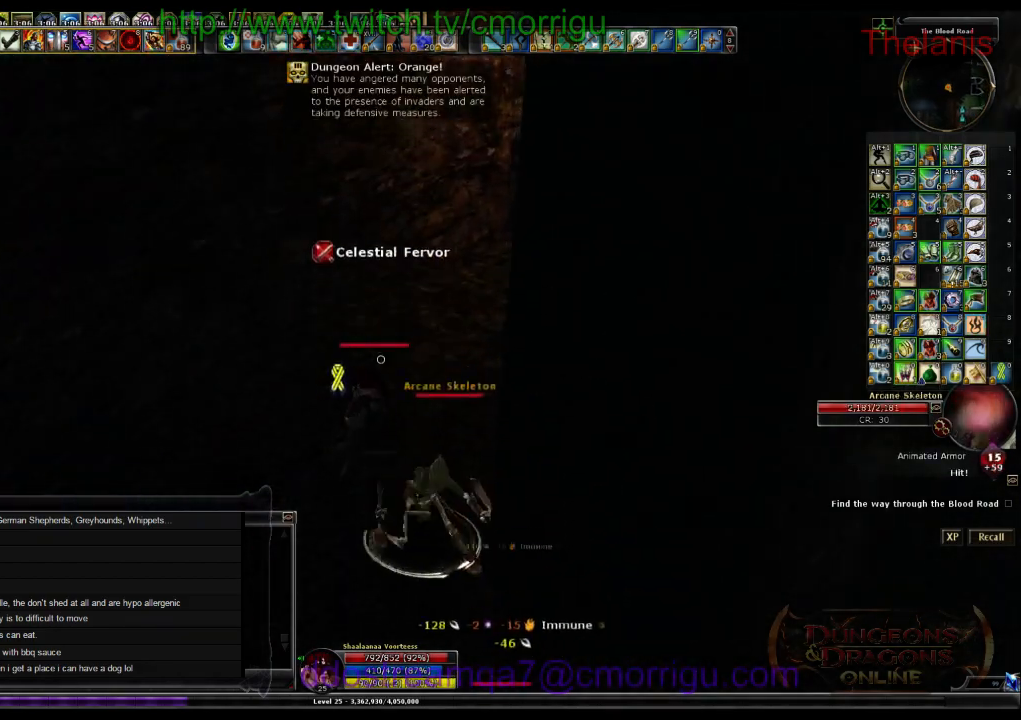
{"keys": ["a"], "events": [[233, "a", "down"], [367, "w", "up"]]}
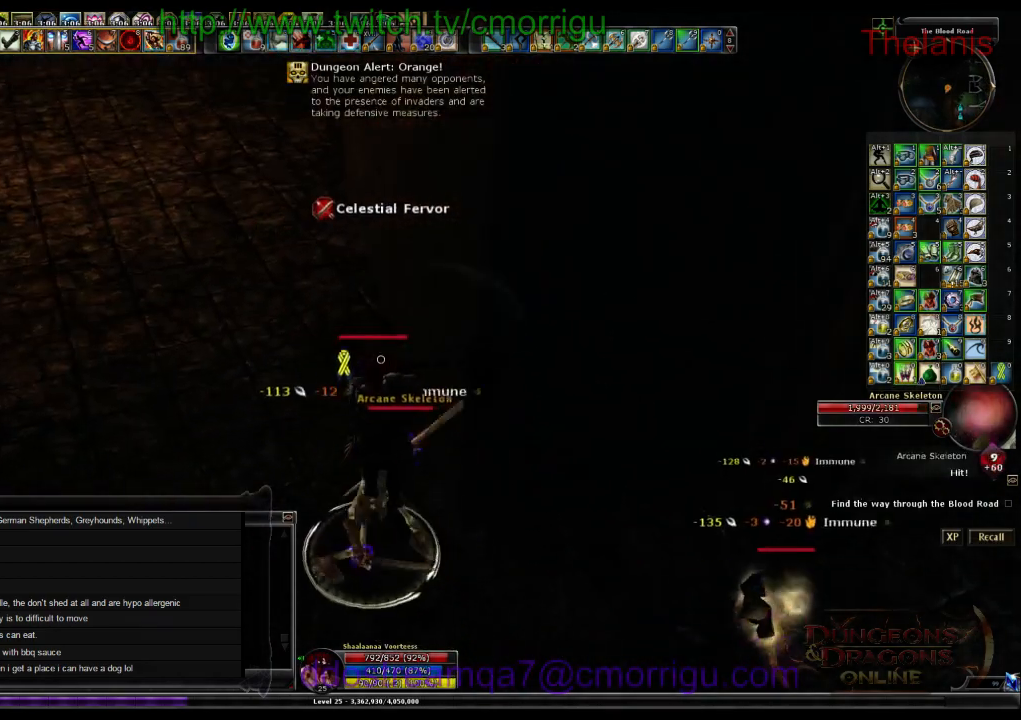
{"keys": ["a"], "events": [[100, "1", "down"], [333, "1", "up"]]}
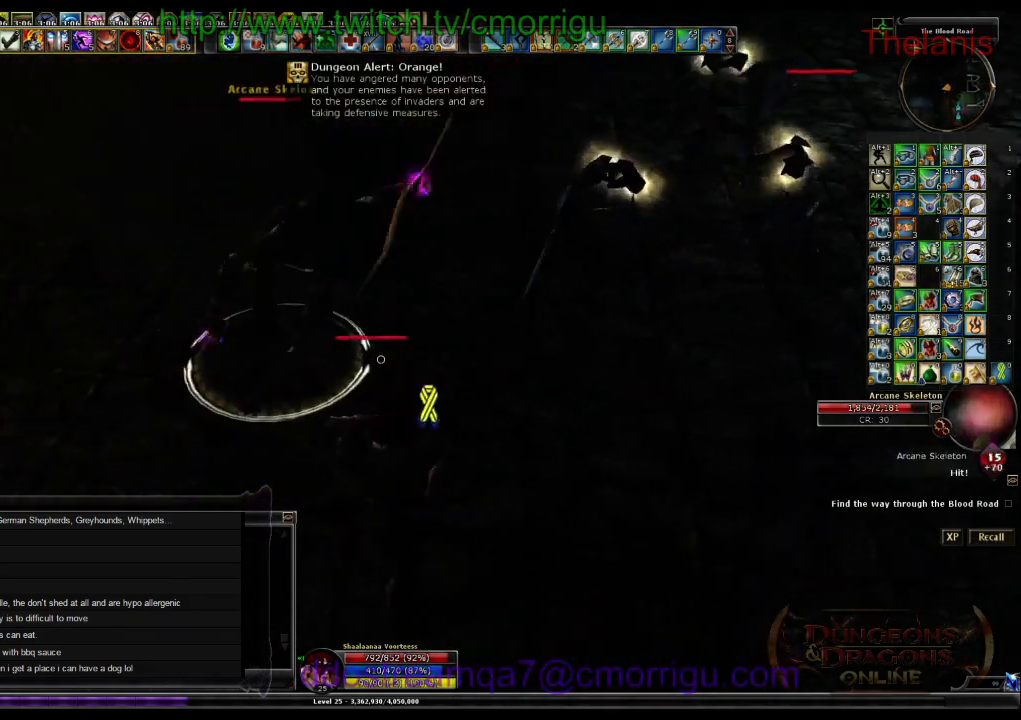
{"keys": ["w"], "events": [[167, "2", "down"], [333, "w", "down"], [367, "2", "up"], [400, "a", "up"]]}
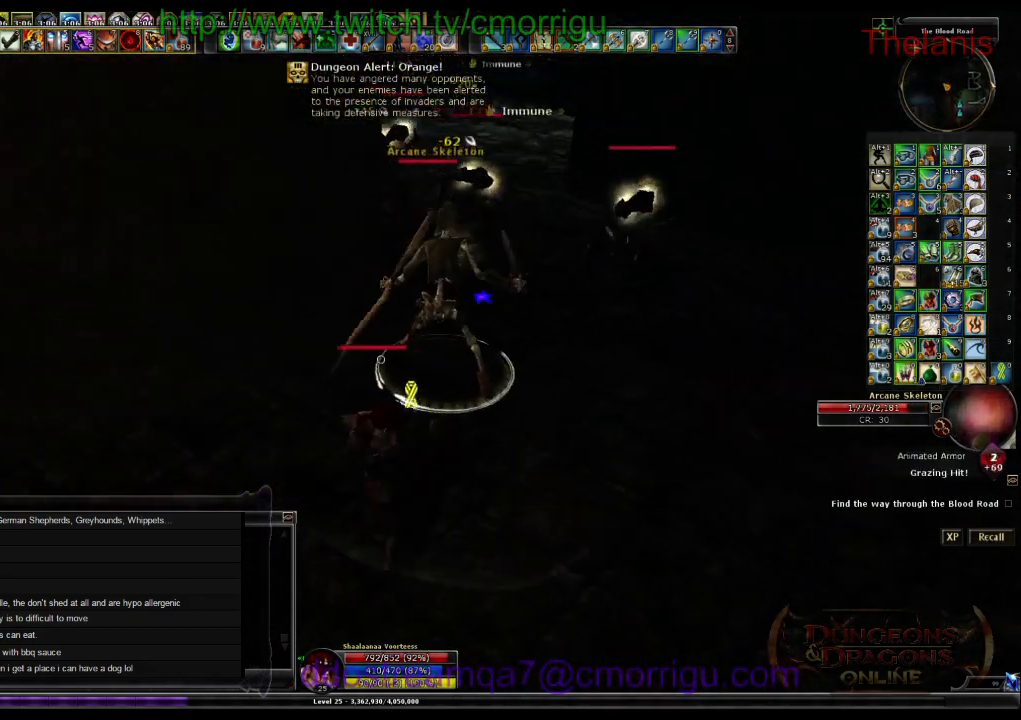
{"keys": [], "events": [[33, "w", "up"]]}
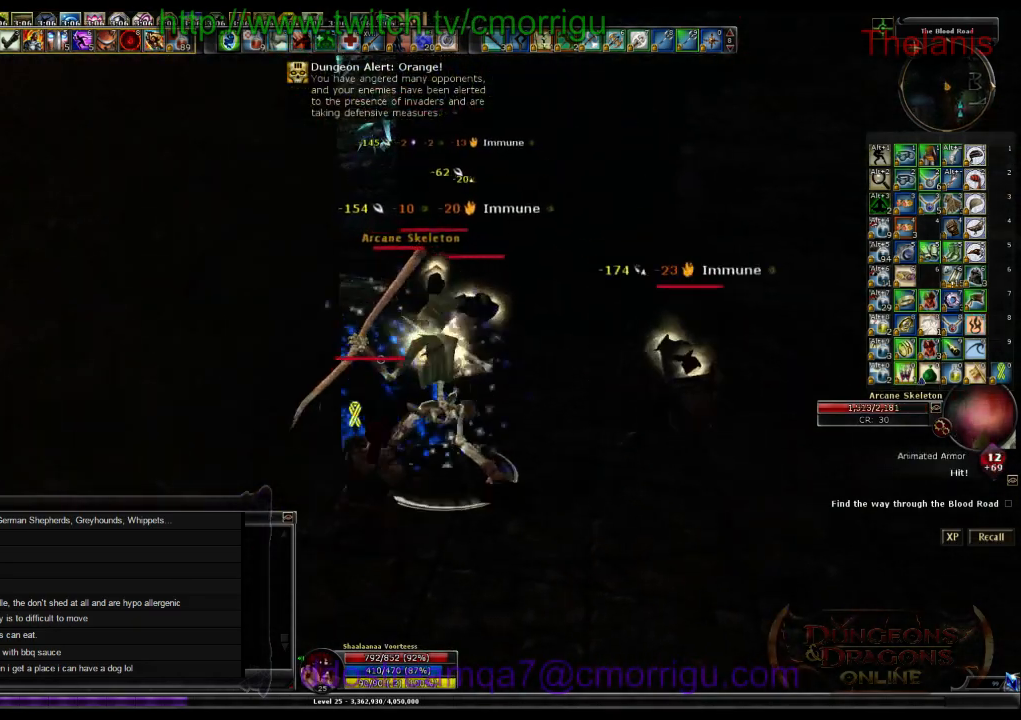
{"keys": ["d"], "events": [[433, "d", "down"]]}
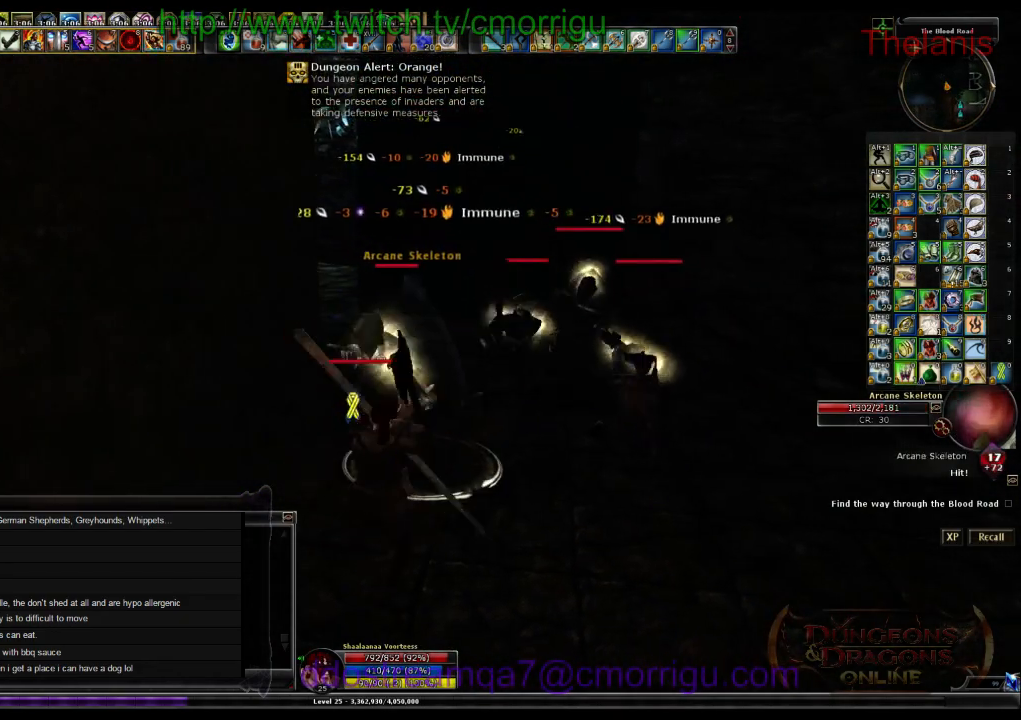
{"keys": [], "events": [[67, "d", "up"], [233, "1", "down"], [367, "1", "up"]]}
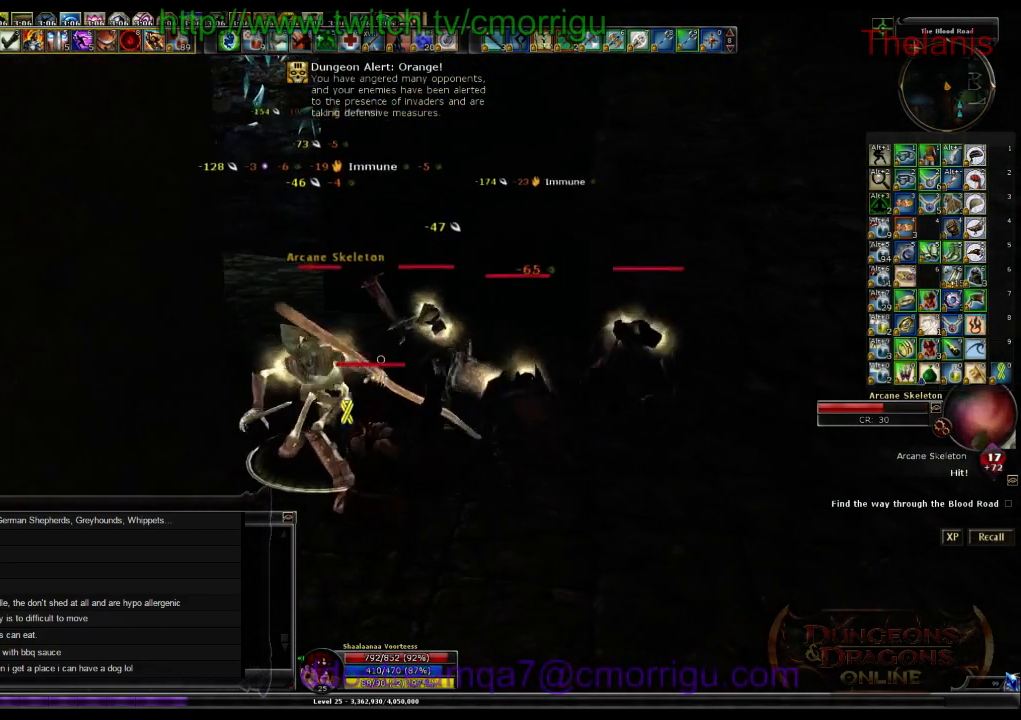
{"keys": [], "events": []}
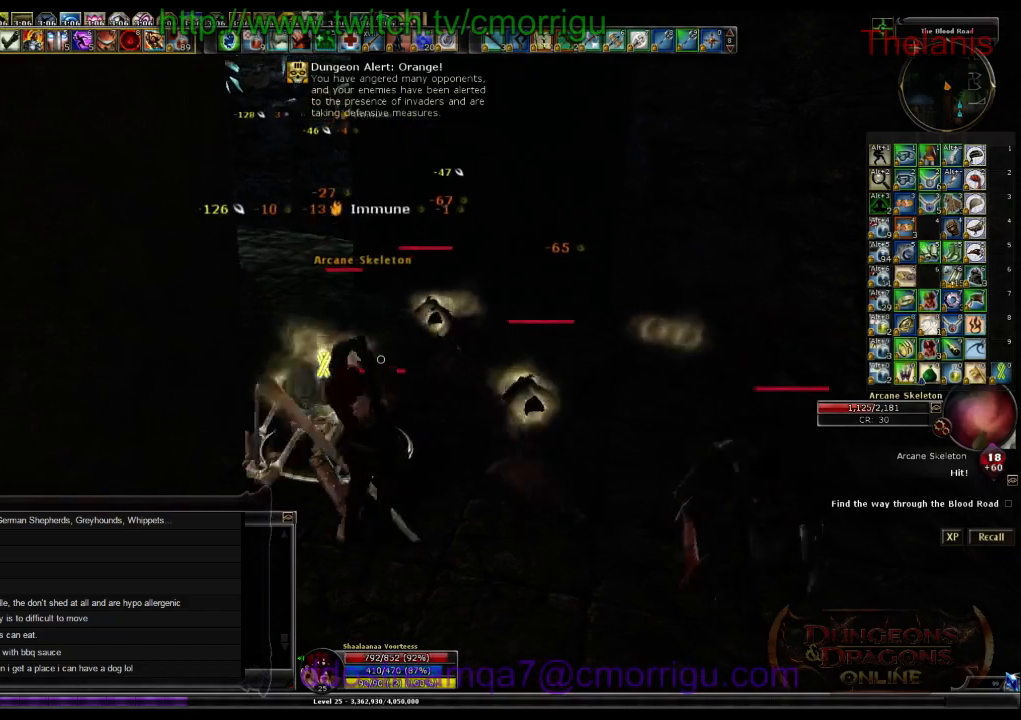
{"keys": [], "events": [[100, "2", "down"], [367, "2", "up"]]}
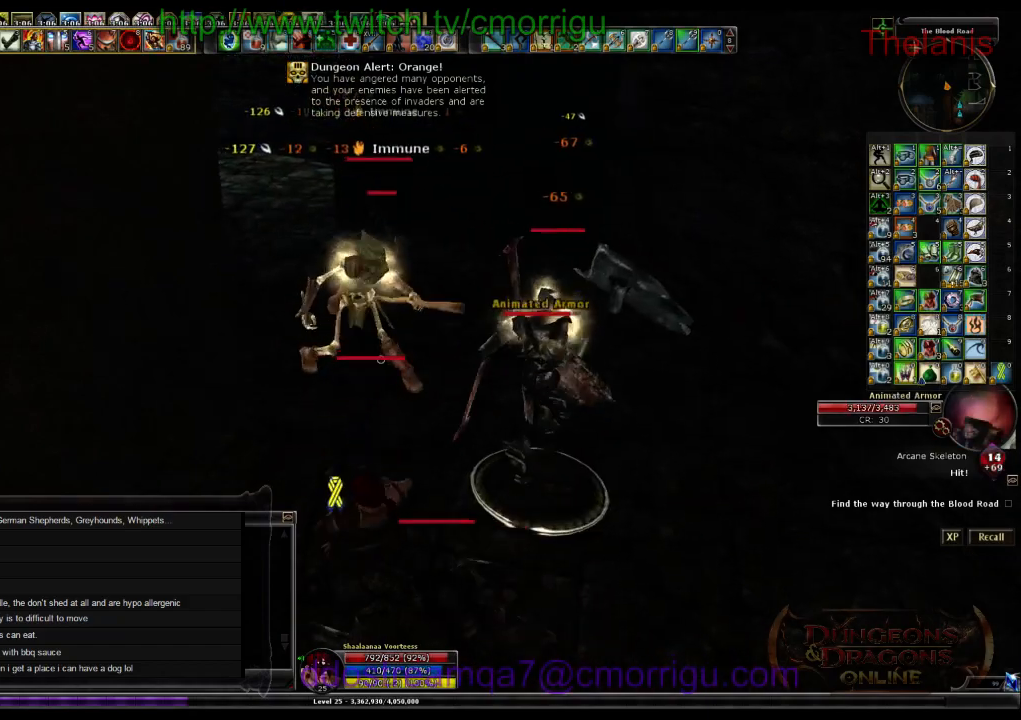
{"keys": [], "events": []}
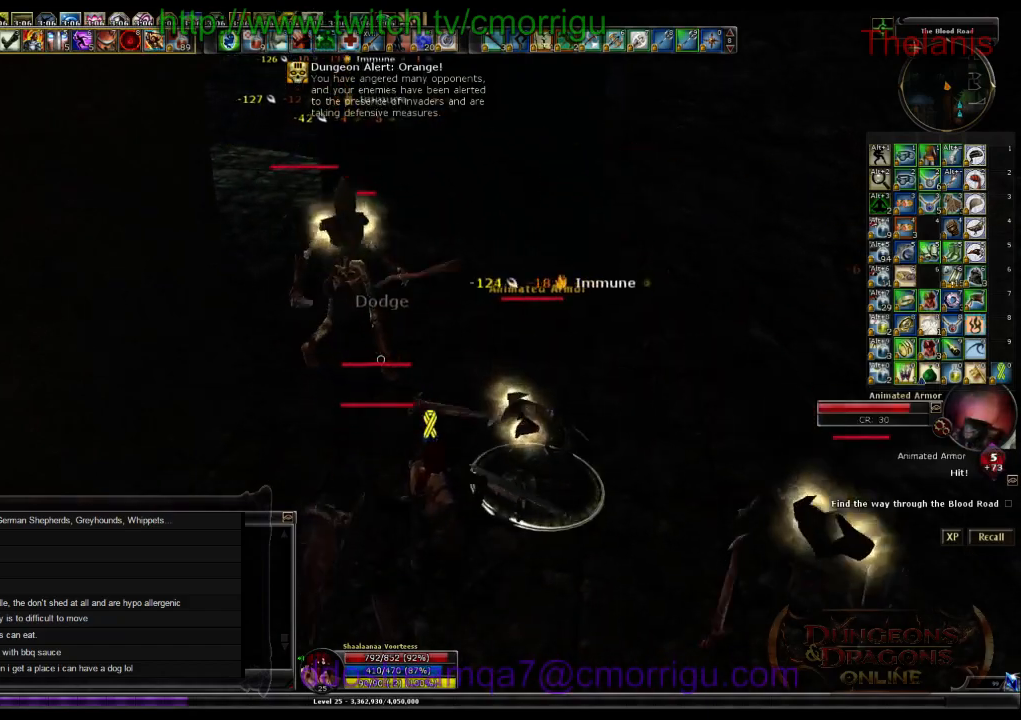
{"keys": [], "events": [[33, "w", "down"], [67, "1", "down"], [233, "w", "up"], [267, "1", "up"]]}
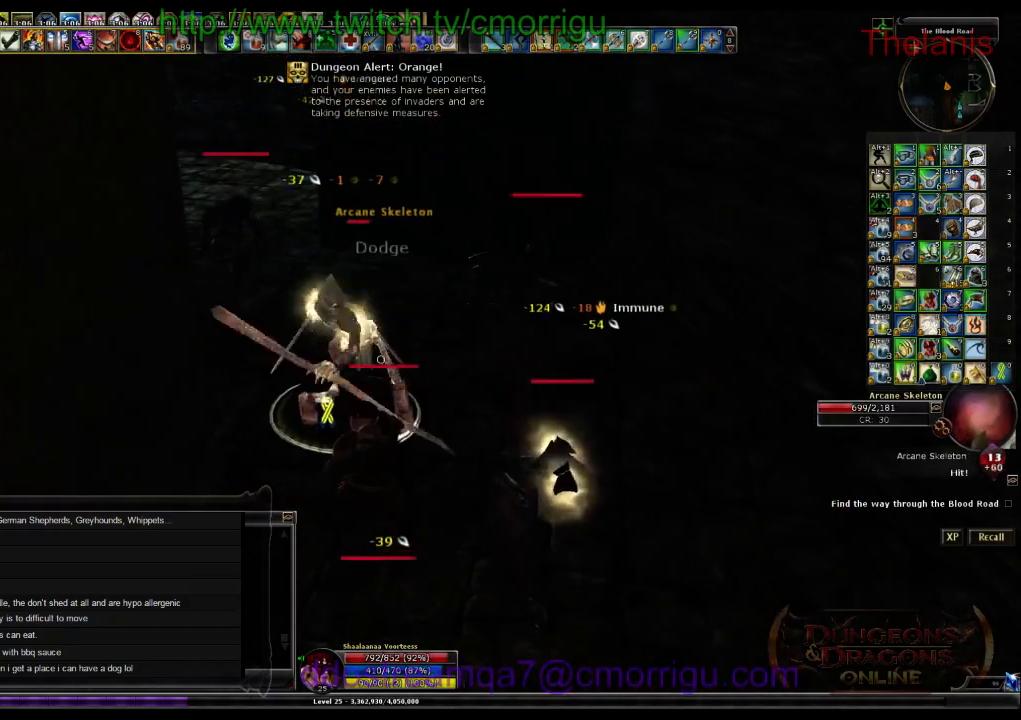
{"keys": [], "events": [[200, "8", "down"], [233, "s", "down"], [367, "8", "up"], [433, "s", "up"]]}
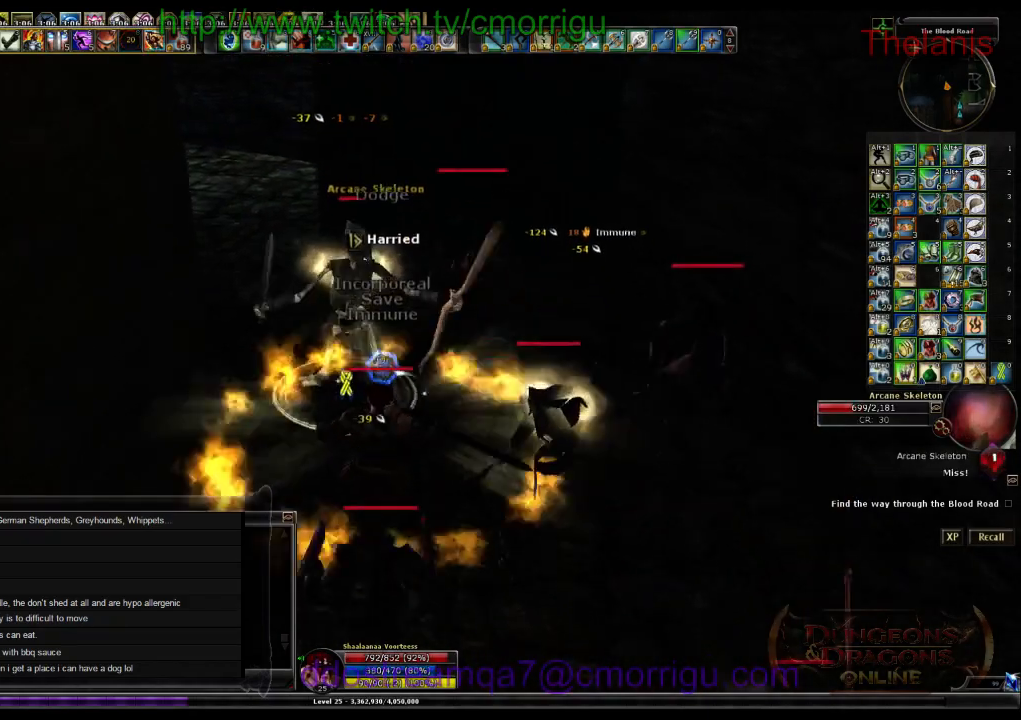
{"keys": [], "events": []}
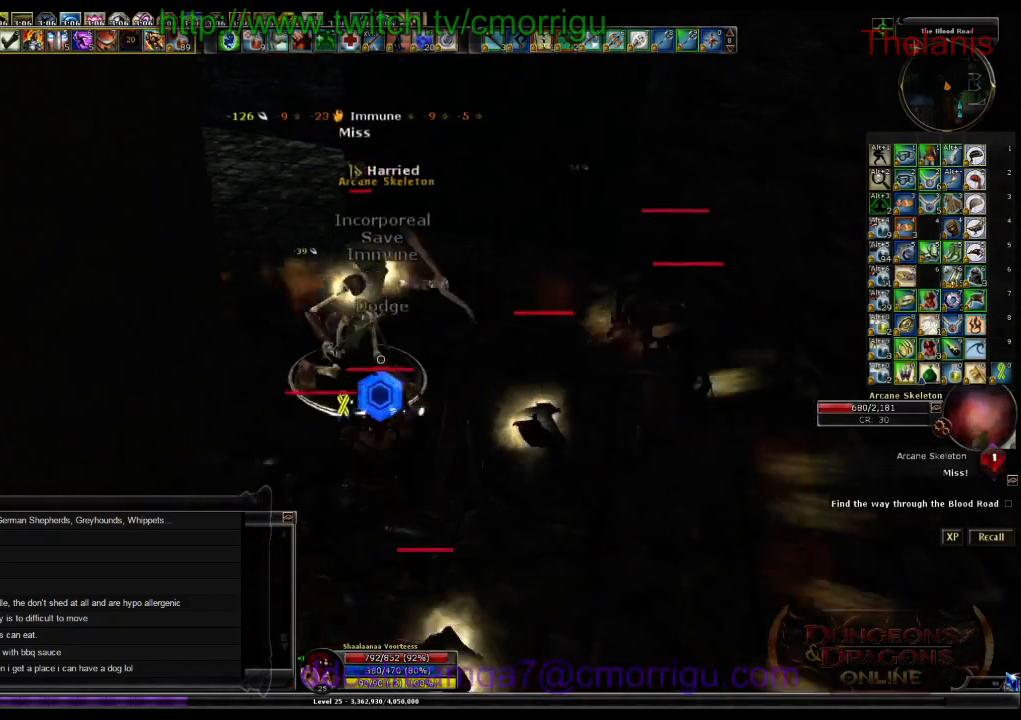
{"keys": ["1"], "events": [[33, "w", "down"], [233, "w", "up"], [333, "1", "down"]]}
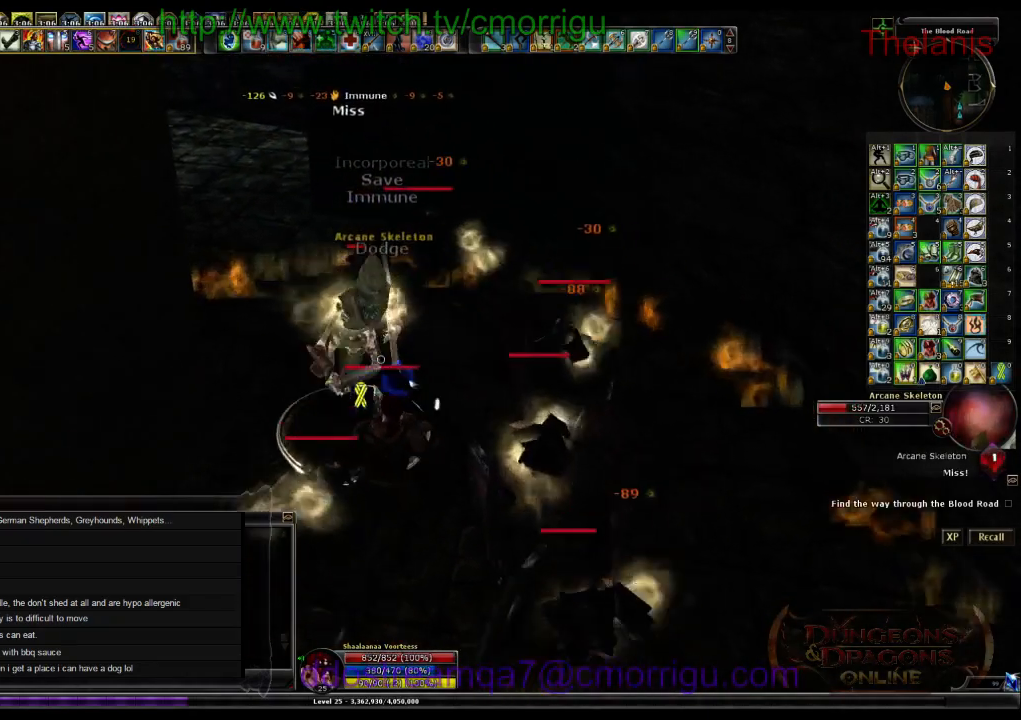
{"keys": ["2"], "events": [[33, "1", "up"], [400, "2", "down"]]}
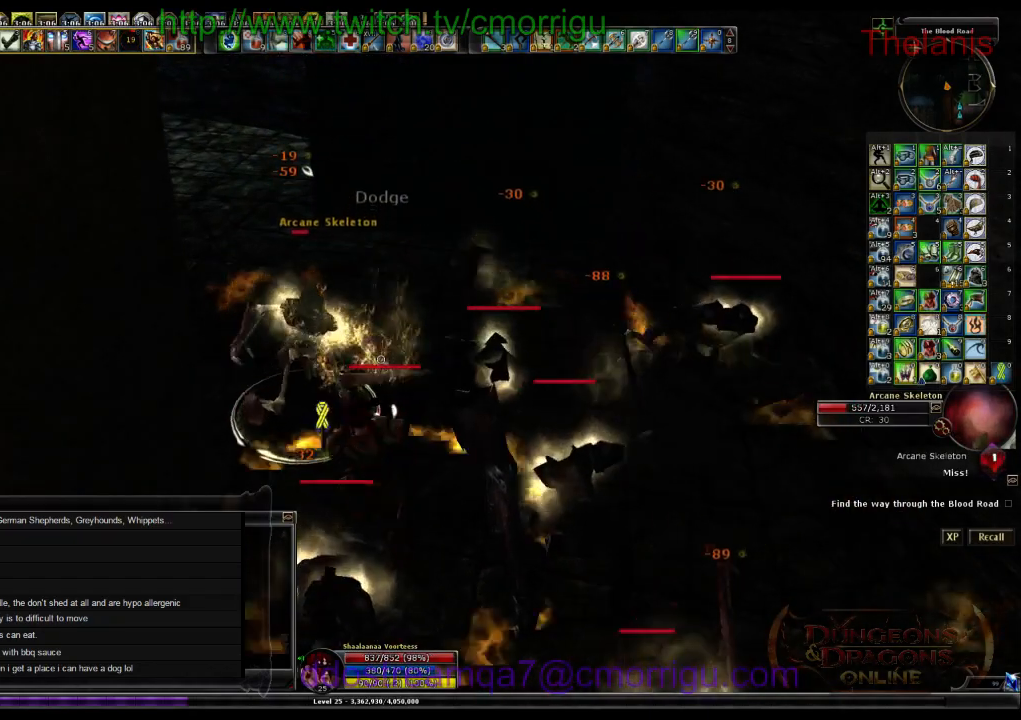
{"keys": [], "events": [[133, "2", "up"]]}
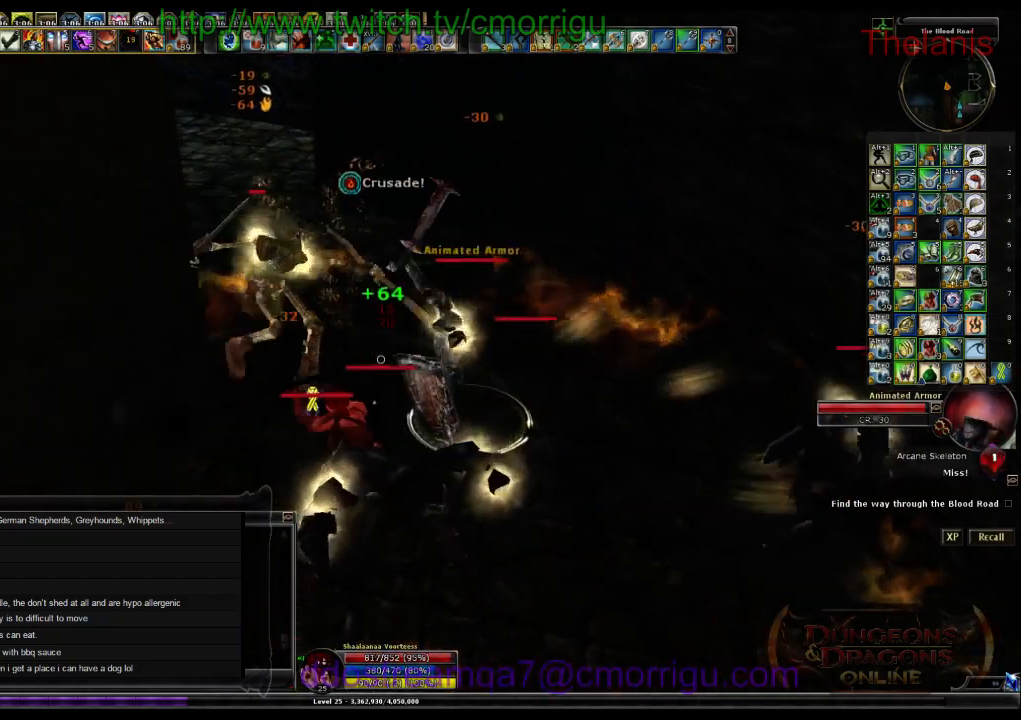
{"keys": [], "events": [[100, "1", "down"], [333, "1", "up"]]}
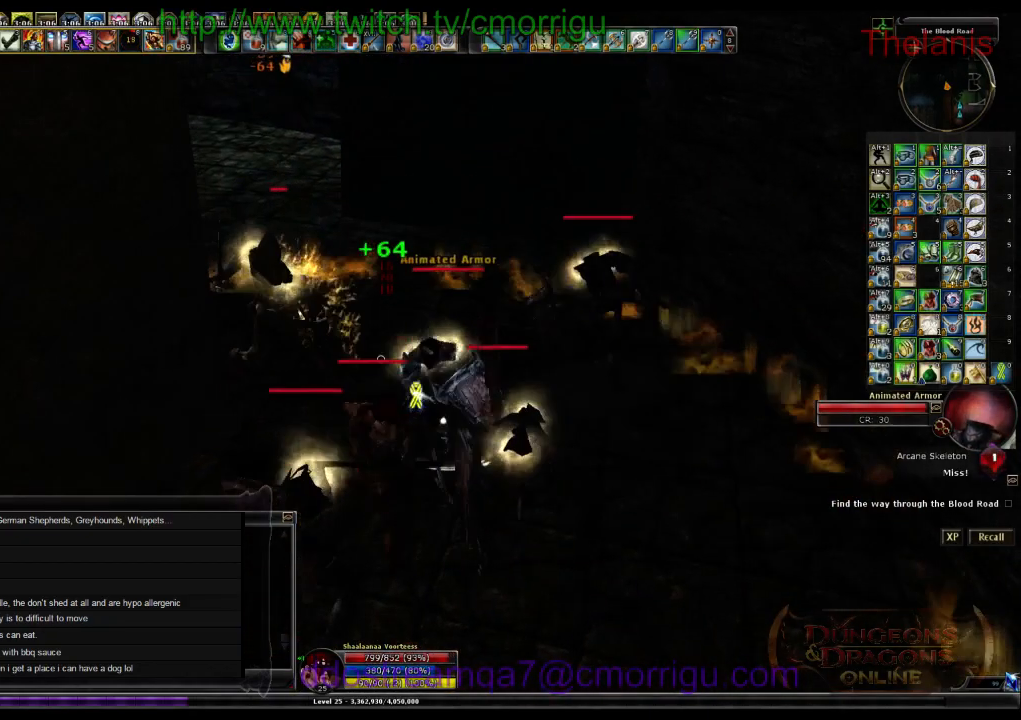
{"keys": [], "events": [[267, "2", "down"], [433, "2", "up"]]}
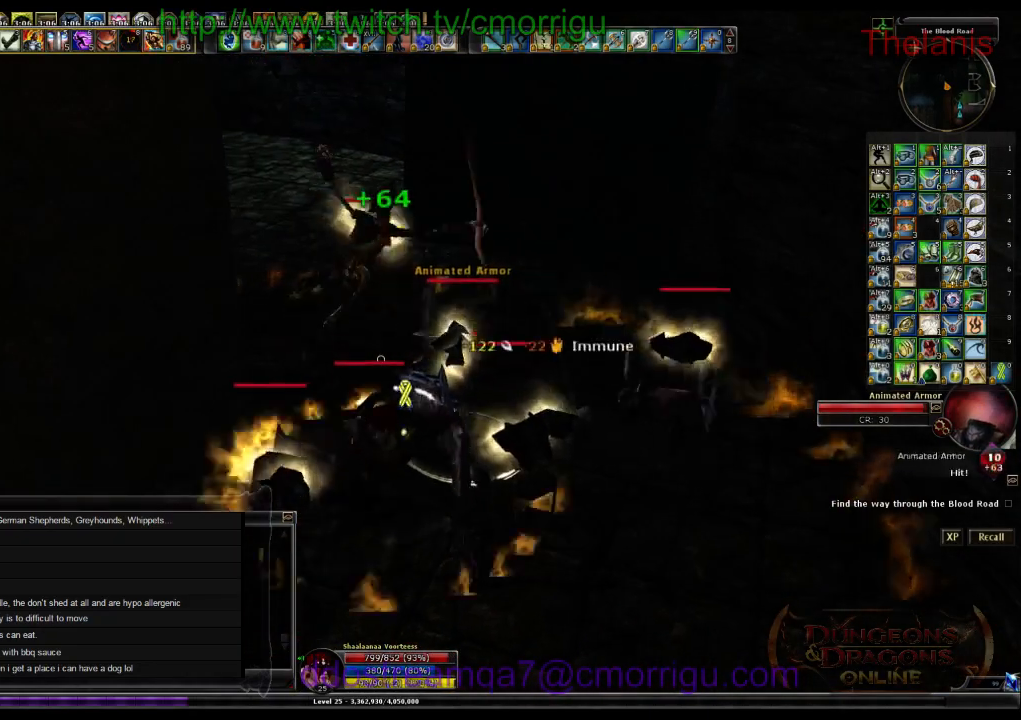
{"keys": ["d"], "events": [[400, "d", "down"]]}
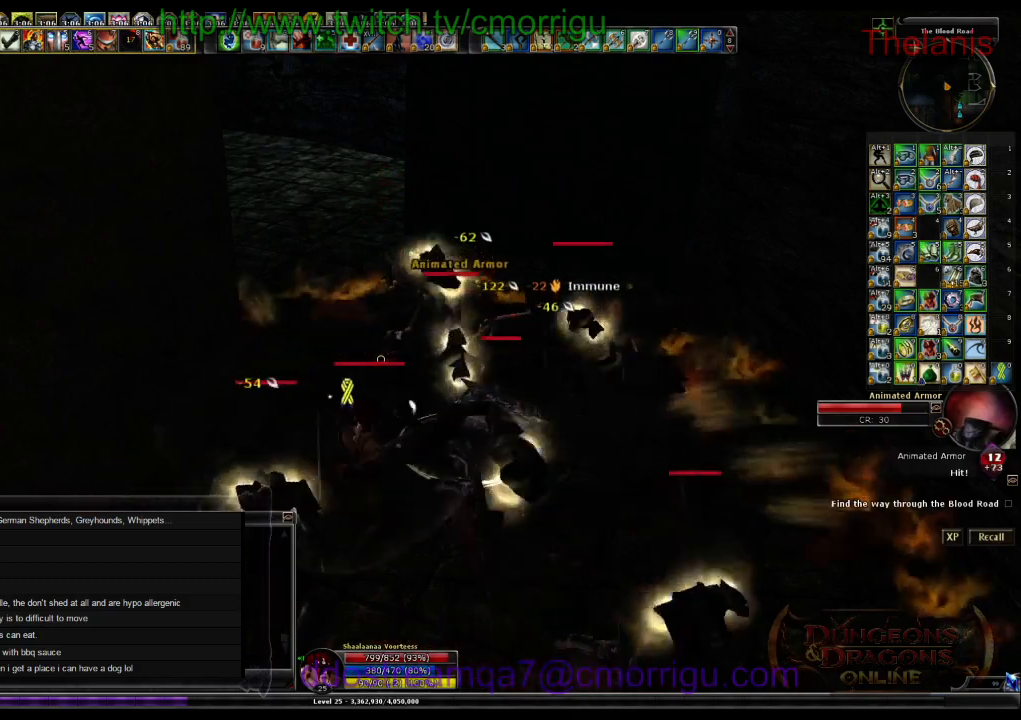
{"keys": [], "events": [[167, "d", "up"]]}
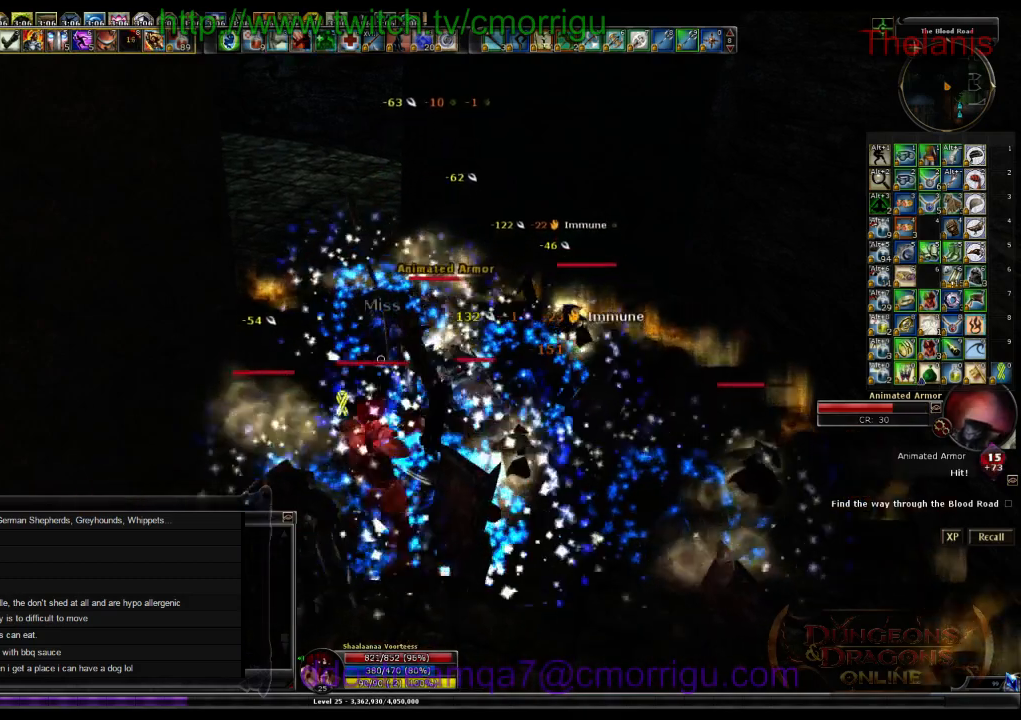
{"keys": [], "events": []}